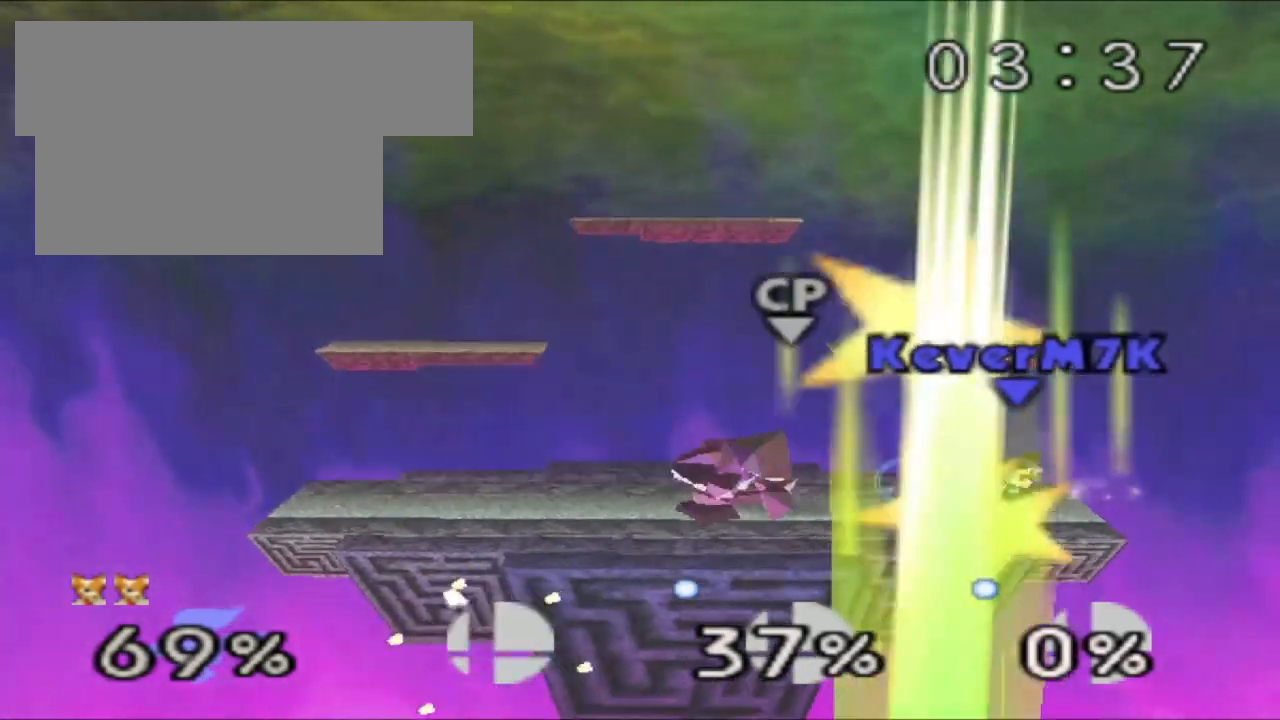
Gameplay with a controller (Nintendo layout); each line is a JSON object with the inputs held at the frame after it. "events" lists button and stick changes between this image and that frame as [ms after this image, input, new state], when the widget could be followed in between. Not read: L3 R3.
{"buttons": ["R1"], "left_stick": "center", "events": [[300, "left_stick", "left"], [383, "R1", "down"], [450, "left_stick", "center"]]}
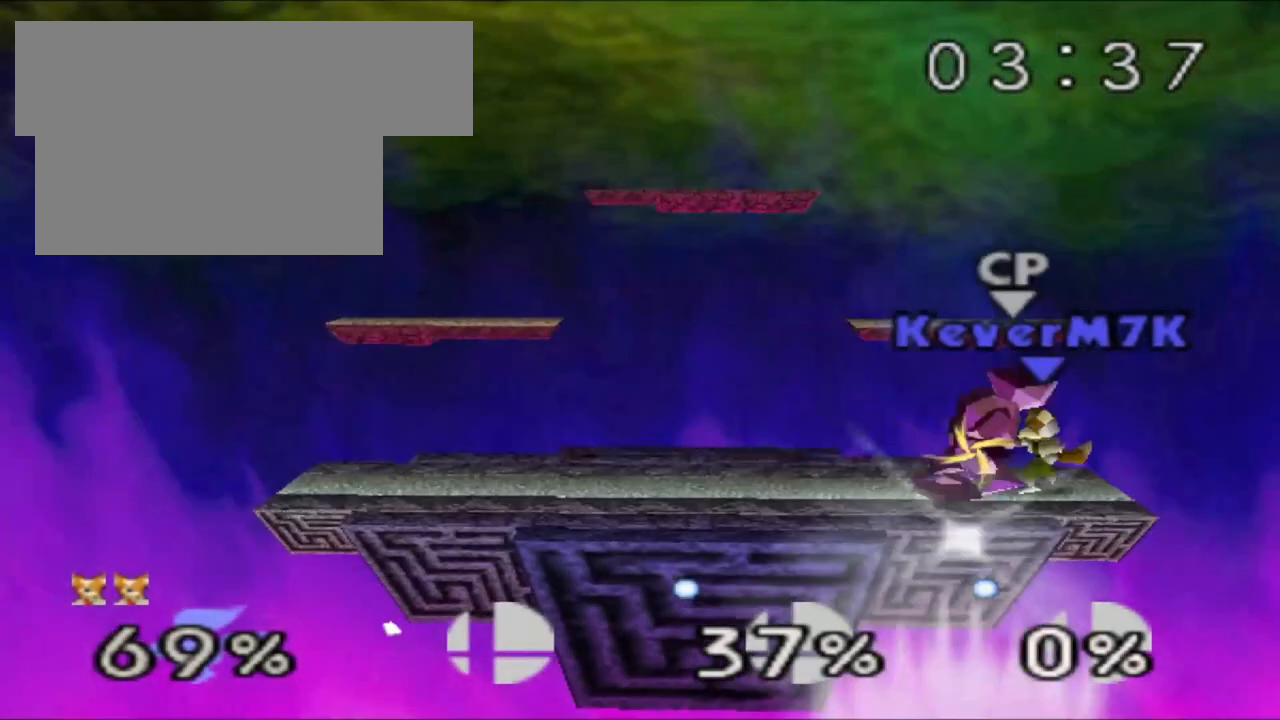
{"buttons": [], "left_stick": "center", "events": [[17, "R1", "up"], [17, "left_stick", "right"], [50, "Z", "down"], [150, "left_stick", "center"], [417, "Z", "up"]]}
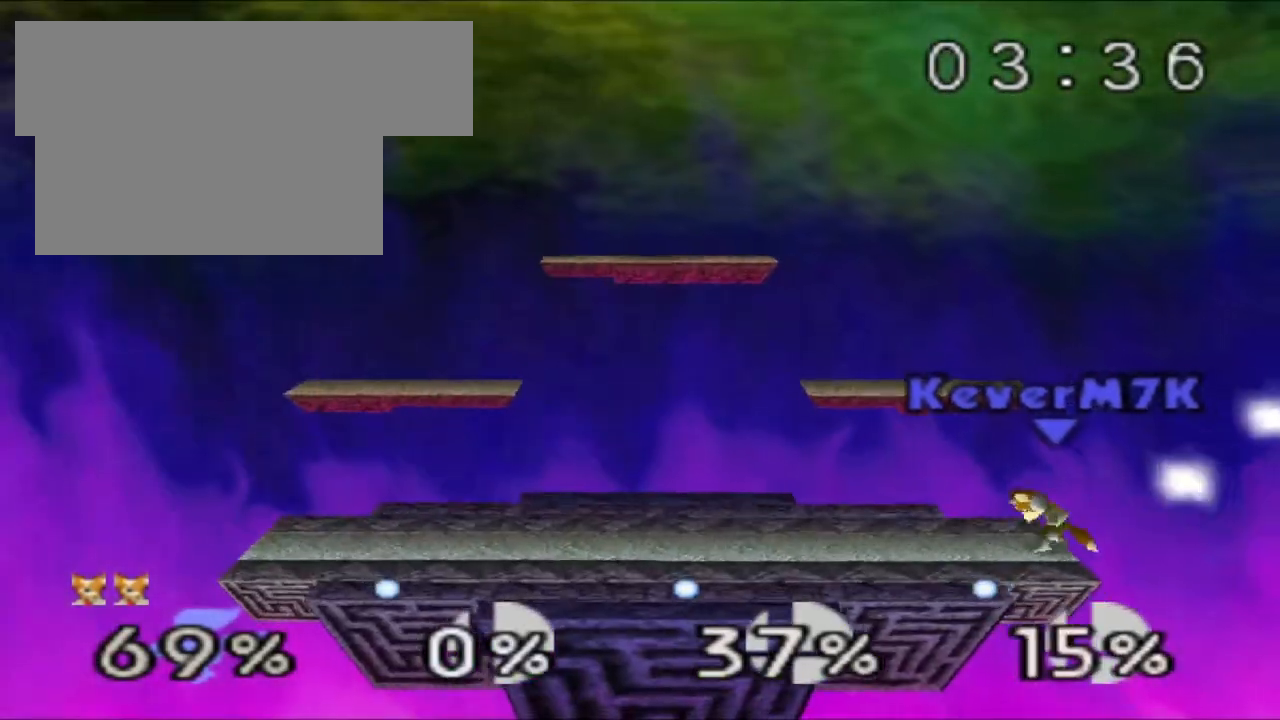
{"buttons": [], "left_stick": "center", "events": []}
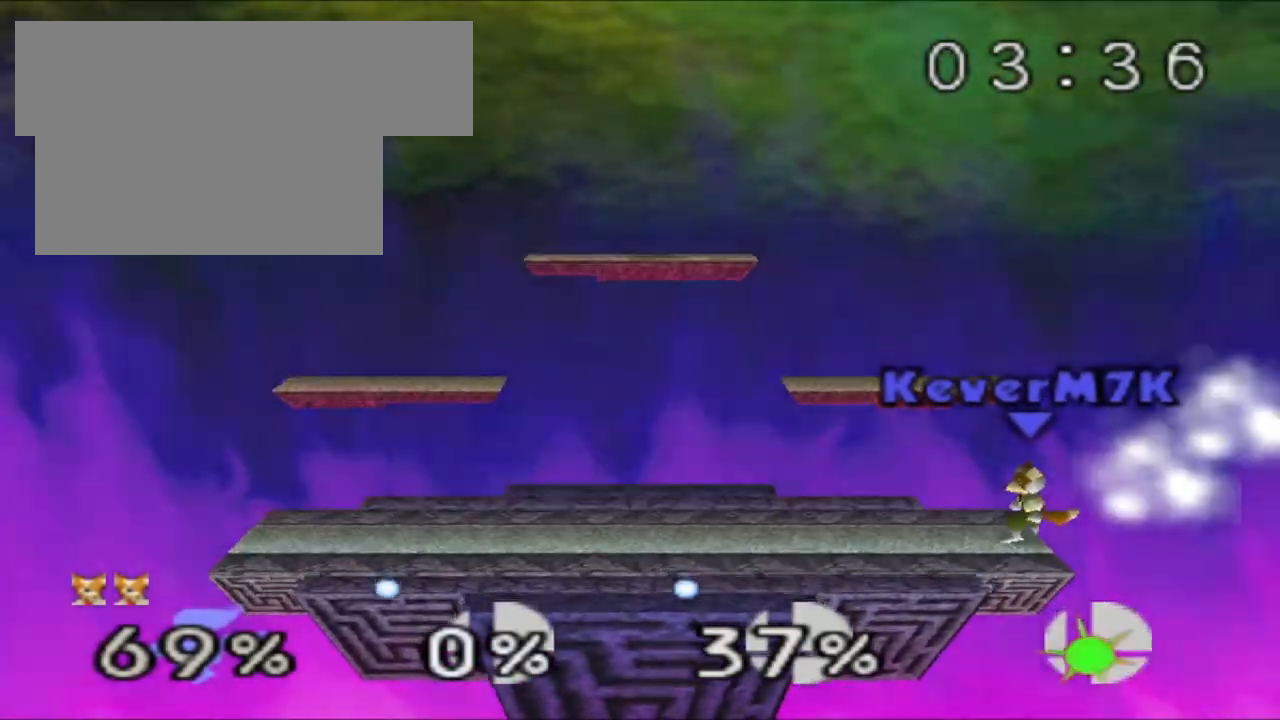
{"buttons": [], "left_stick": "center"}
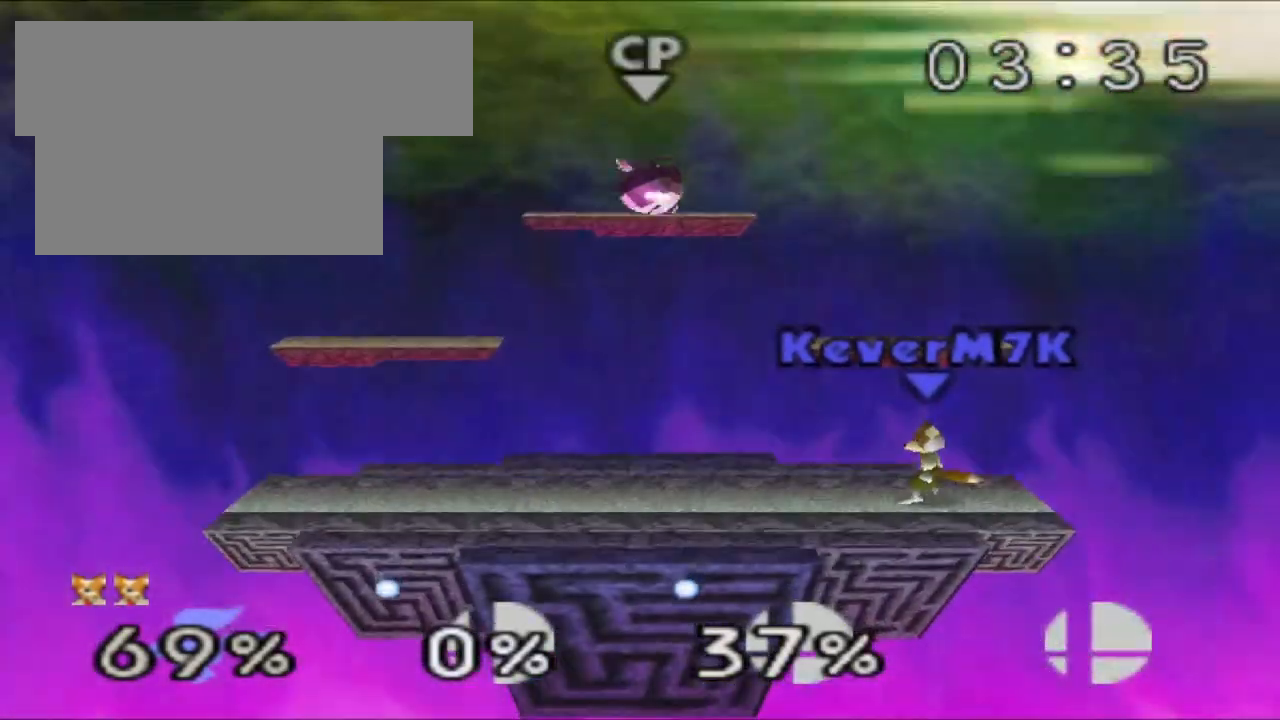
{"buttons": [], "left_stick": "center"}
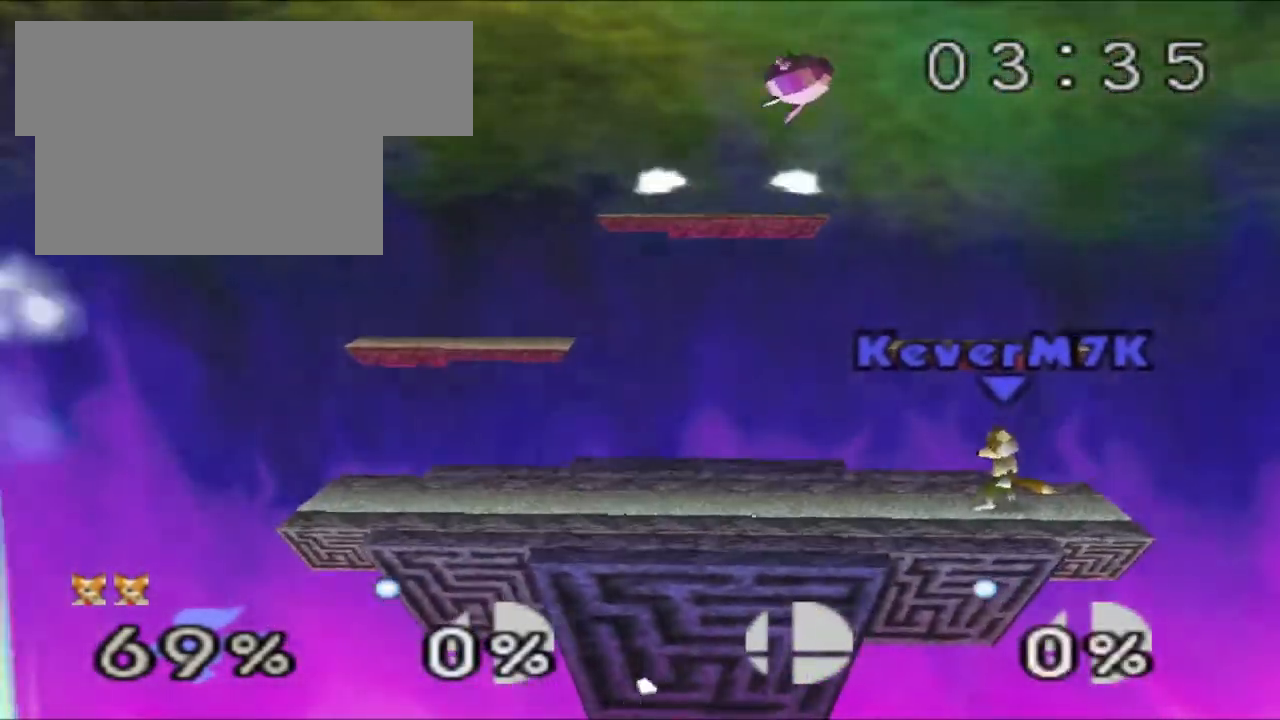
{"buttons": [], "left_stick": "center", "events": []}
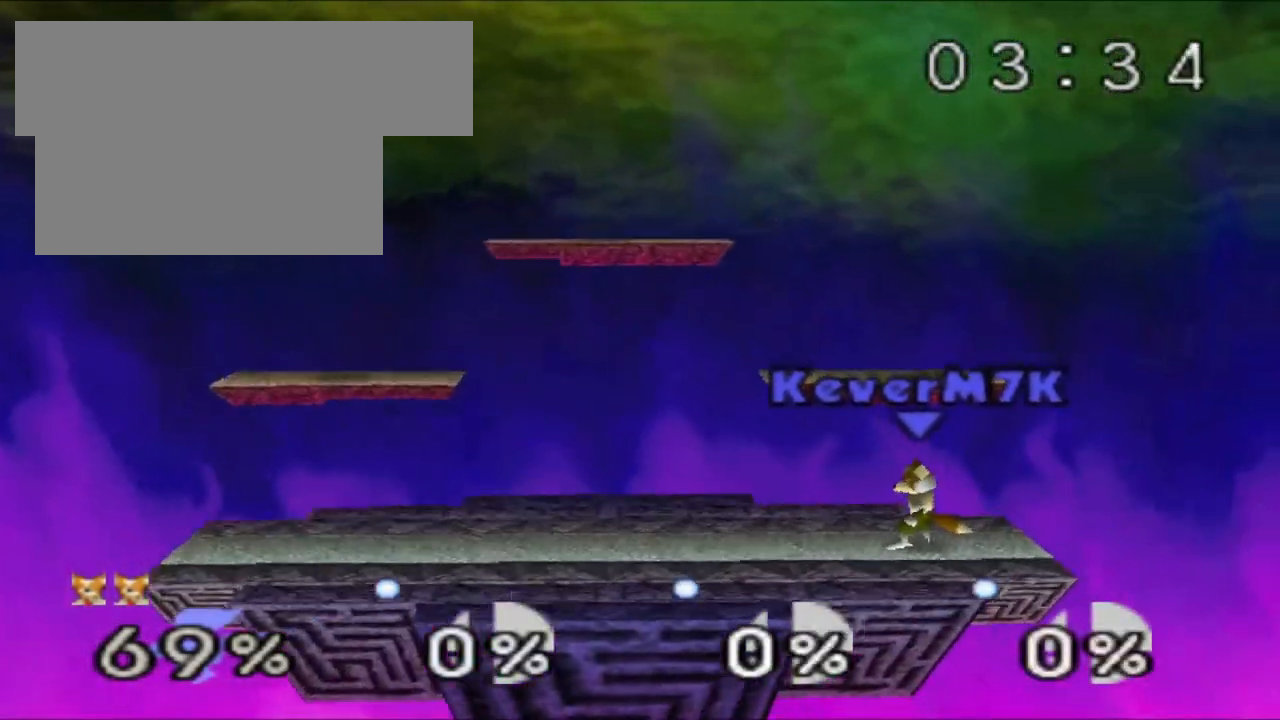
{"buttons": [], "left_stick": "center", "events": []}
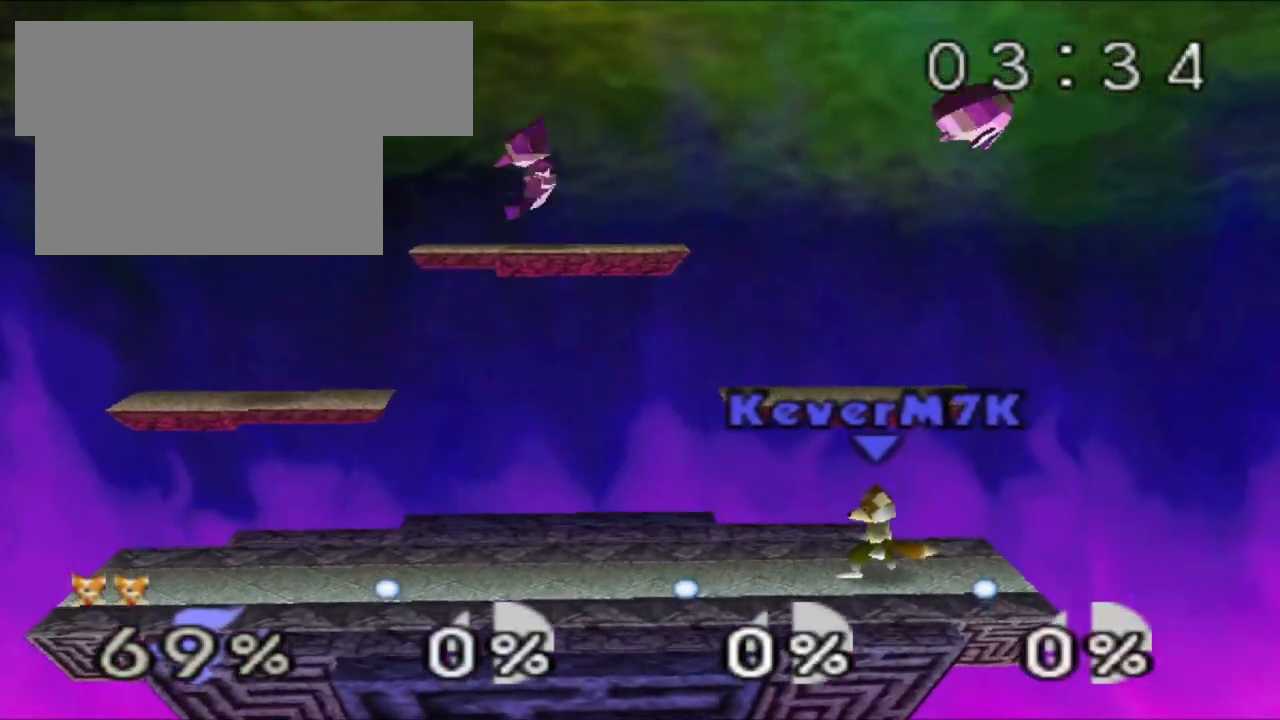
{"buttons": [], "left_stick": "center", "events": [[384, "C_RIGHT", "down"], [434, "A", "down"], [484, "A", "up"], [484, "C_RIGHT", "up"]]}
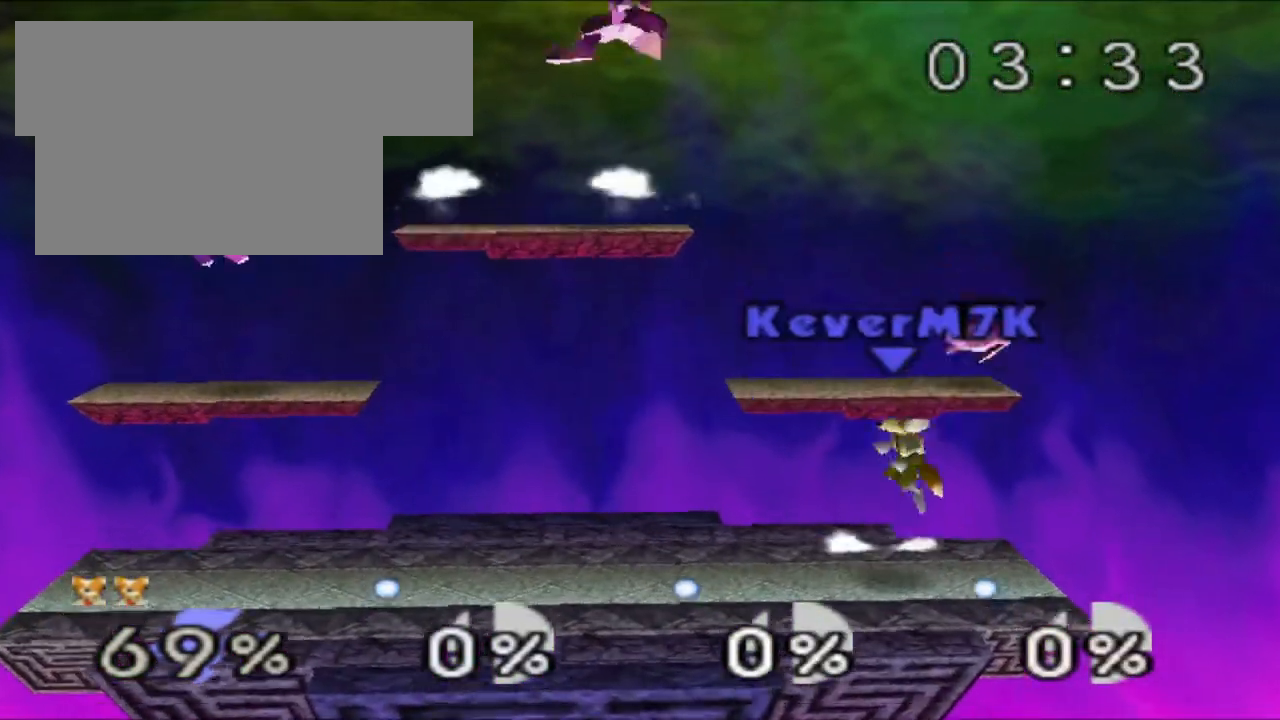
{"buttons": [], "left_stick": "center", "events": [[16, "left_stick", "down-right"], [66, "B", "down"], [66, "left_stick", "down"], [166, "B", "up"], [317, "left_stick", "center"]]}
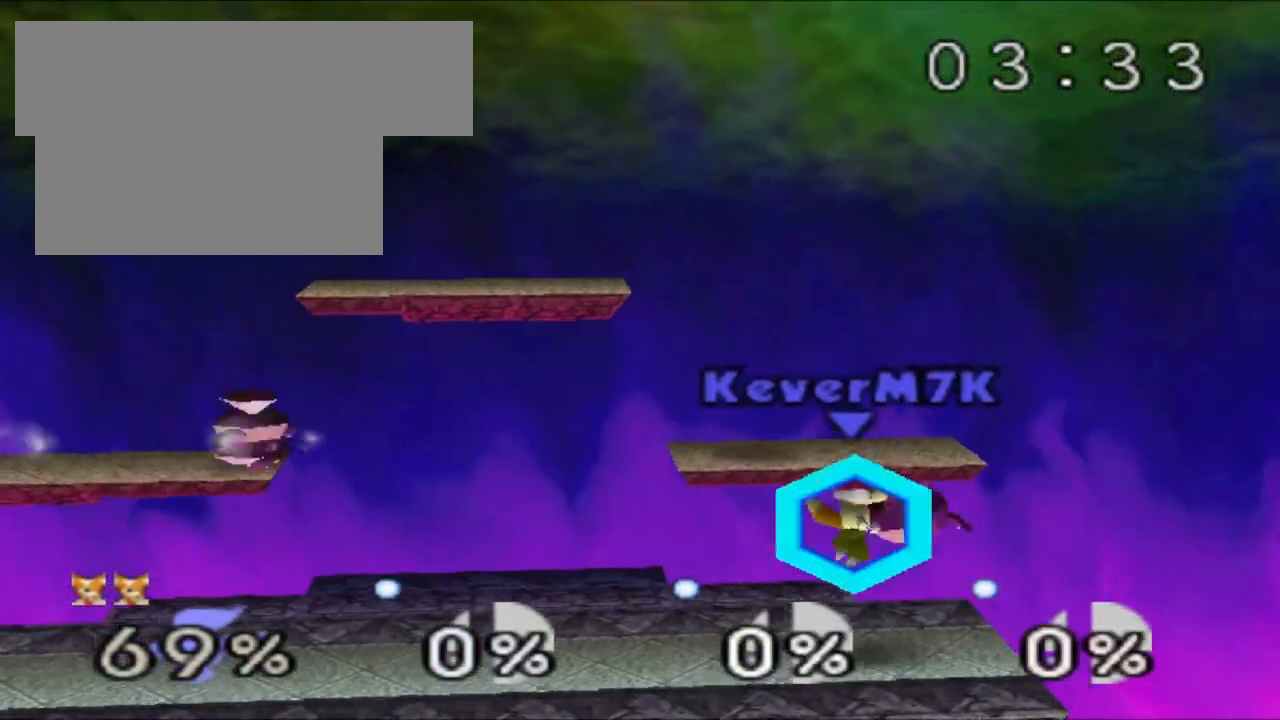
{"buttons": [], "left_stick": "center", "events": [[217, "Z", "down"], [467, "Z", "up"]]}
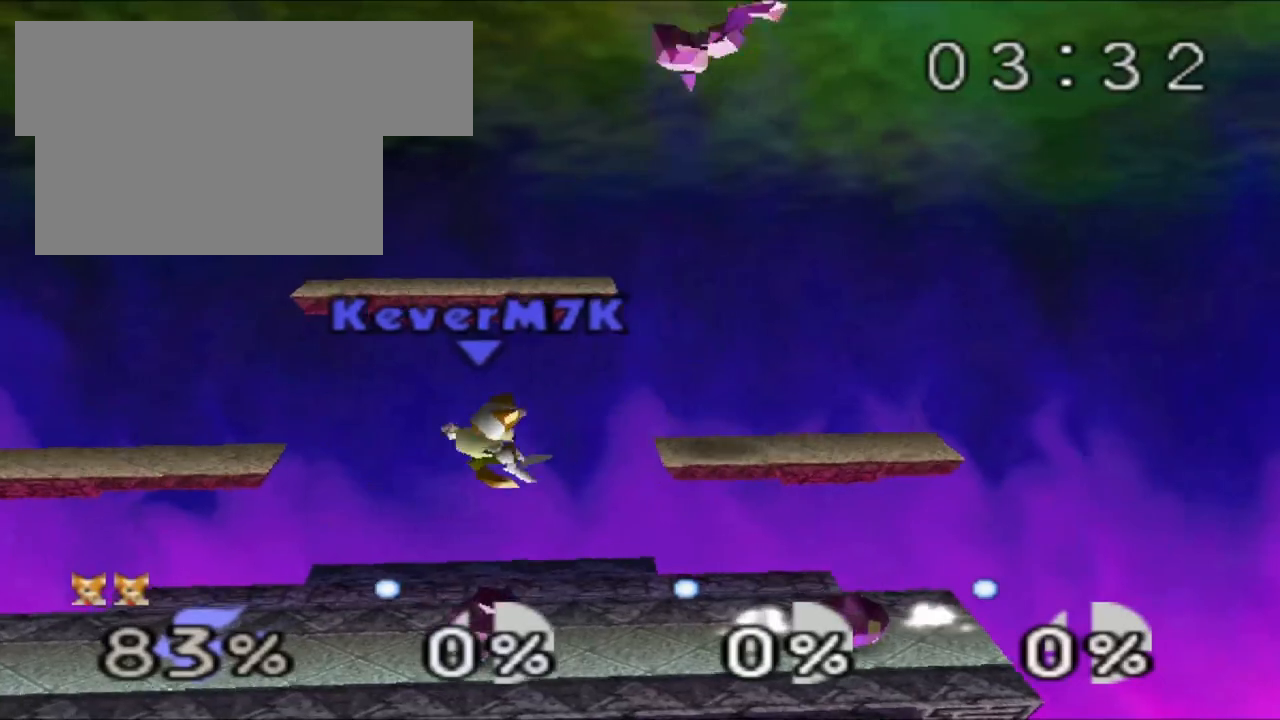
{"buttons": ["Z"], "left_stick": "left", "events": [[33, "left_stick", "left"], [333, "Z", "down"]]}
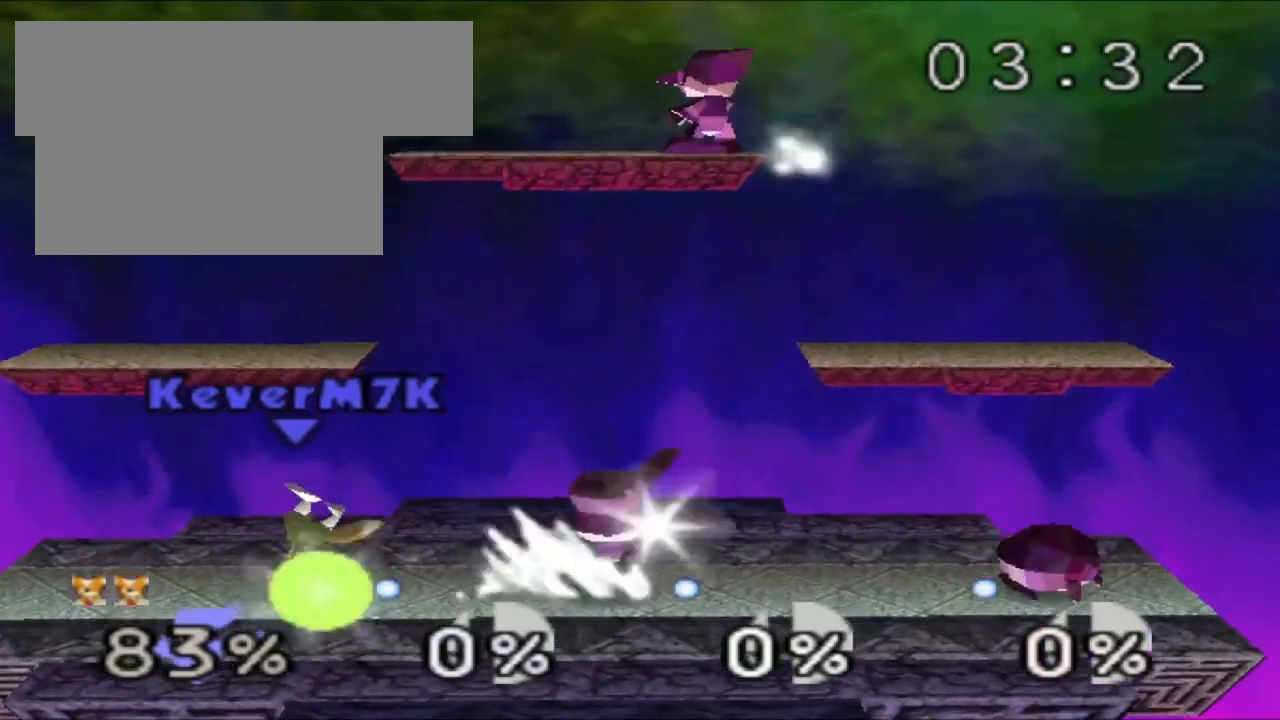
{"buttons": [], "left_stick": "center", "events": [[300, "Z", "up"], [334, "left_stick", "center"]]}
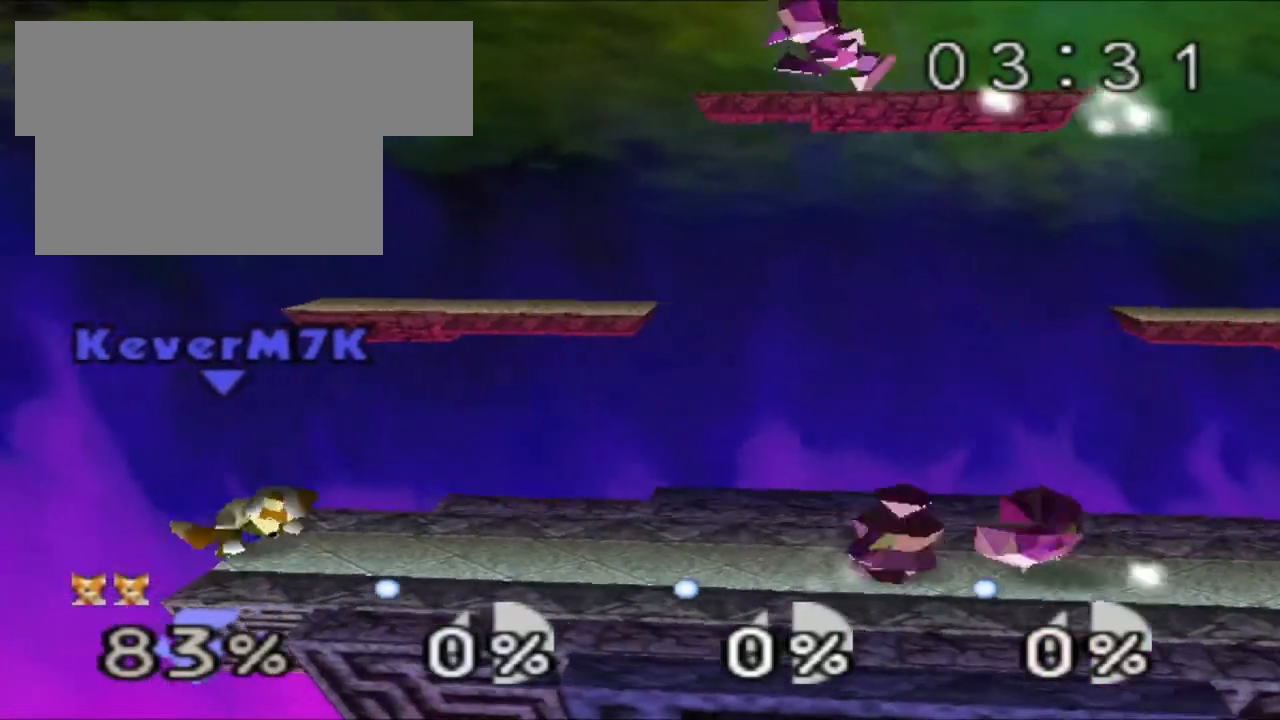
{"buttons": [], "left_stick": "center", "events": [[116, "C_RIGHT", "down"], [133, "C_RIGHT", "up"]]}
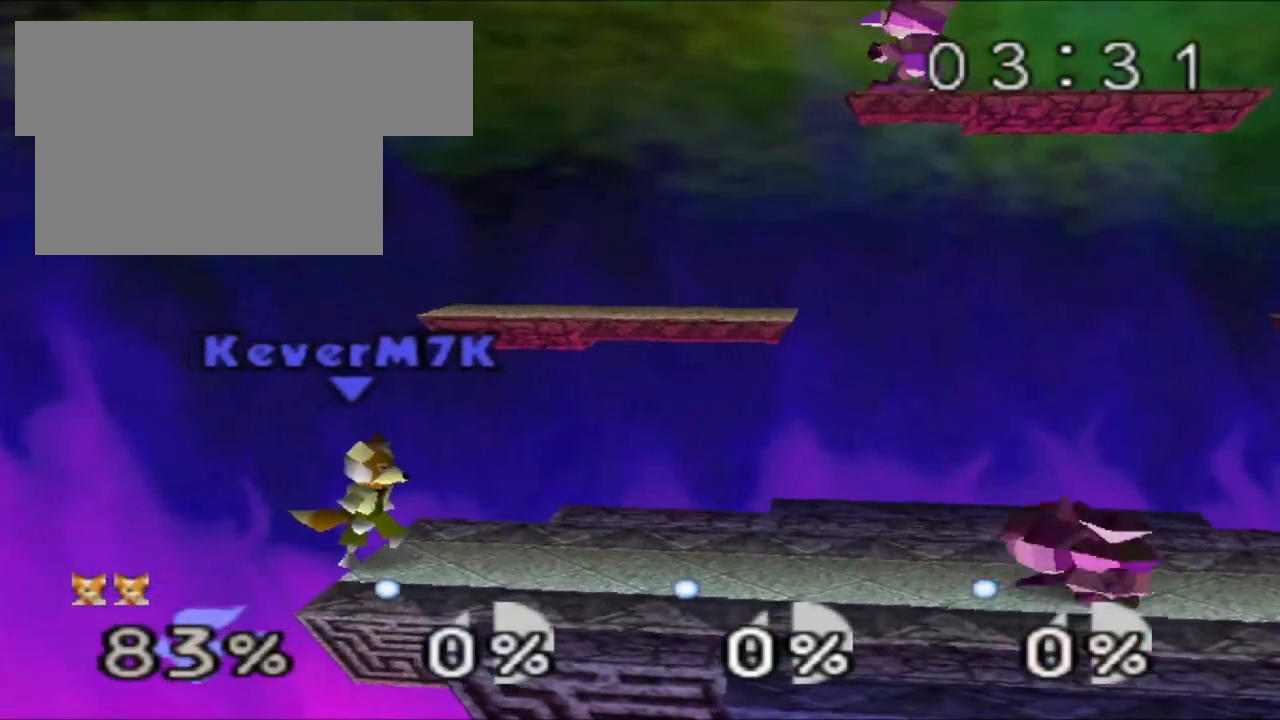
{"buttons": [], "left_stick": "center", "events": [[217, "left_stick", "left"], [300, "left_stick", "center"]]}
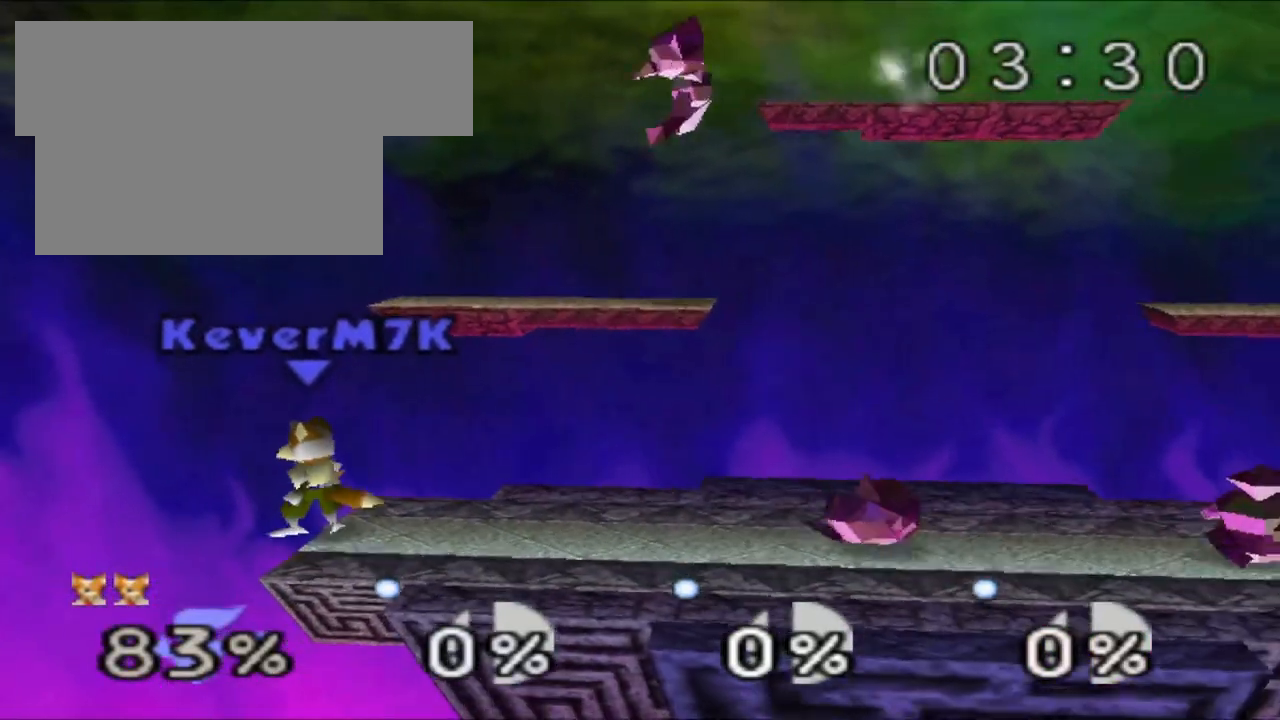
{"buttons": ["A", "DPAD_LEFT"], "left_stick": "left"}
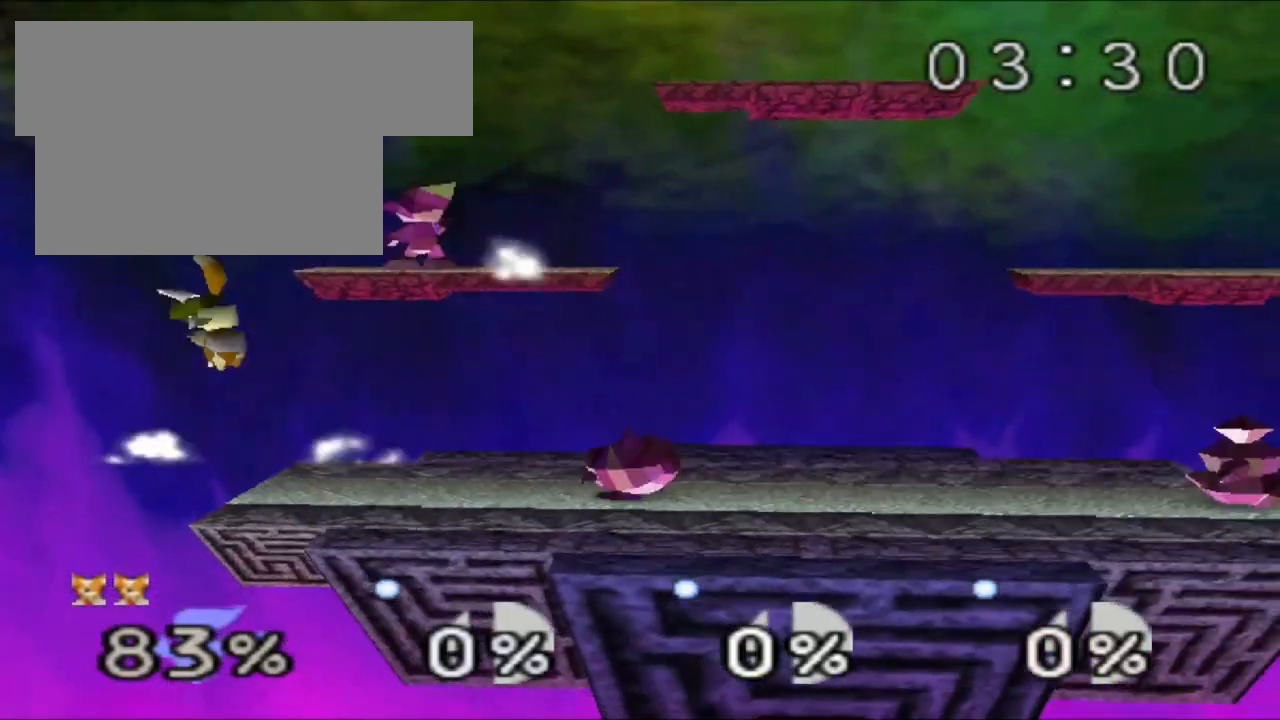
{"buttons": [], "left_stick": "center", "events": [[17, "DPAD_DOWN", "down"], [17, "DPAD_LEFT", "up"], [83, "A", "up"], [83, "DPAD_DOWN", "up"], [83, "left_stick", "right"], [417, "left_stick", "center"]]}
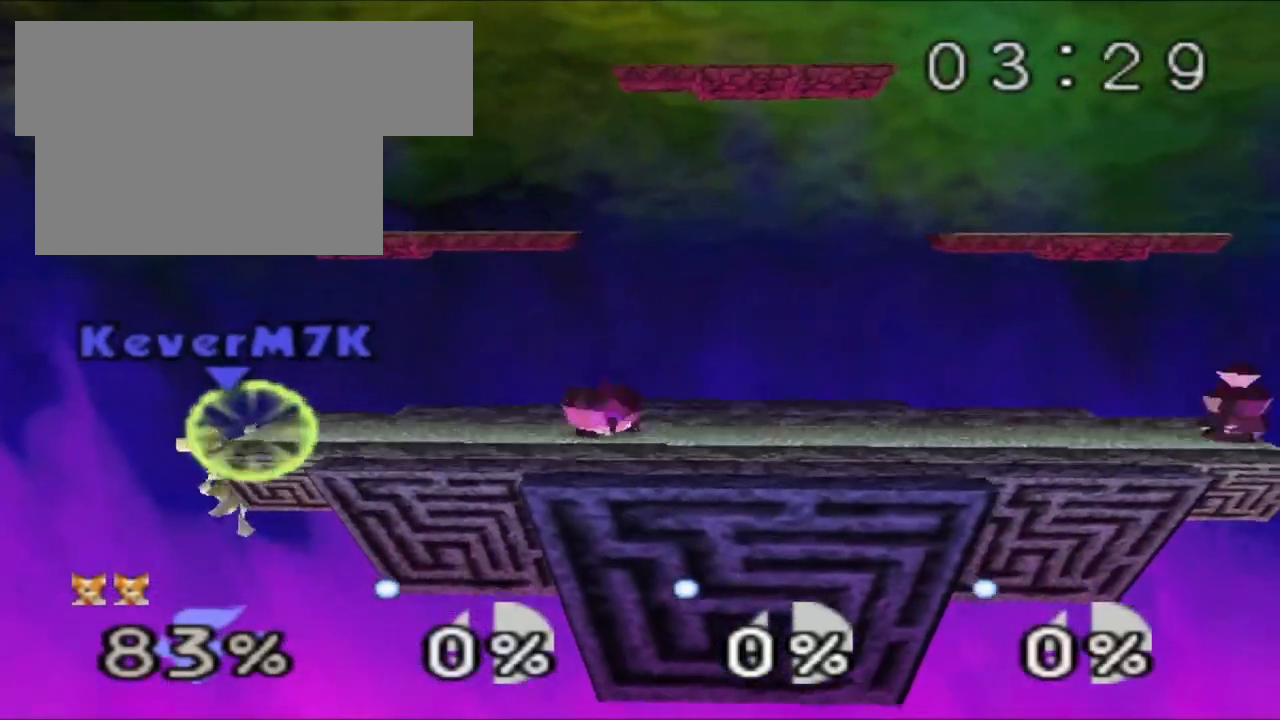
{"buttons": [], "left_stick": "center", "events": []}
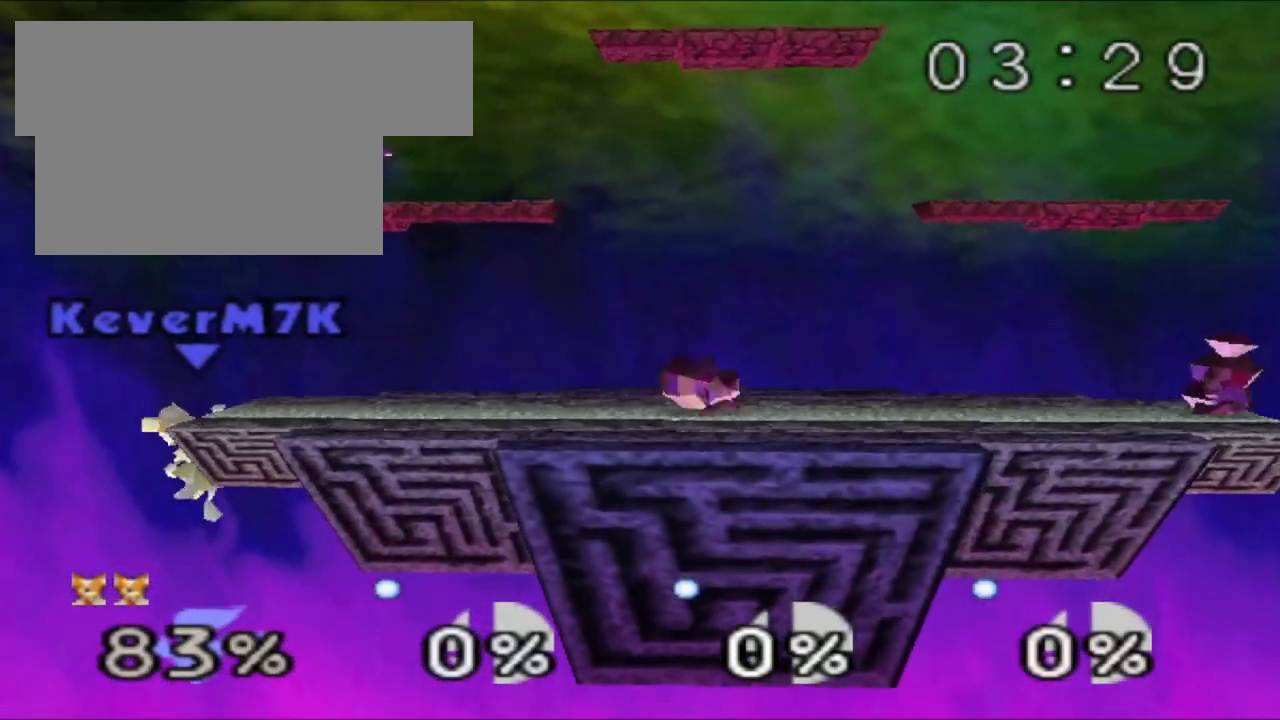
{"buttons": [], "left_stick": "center", "events": []}
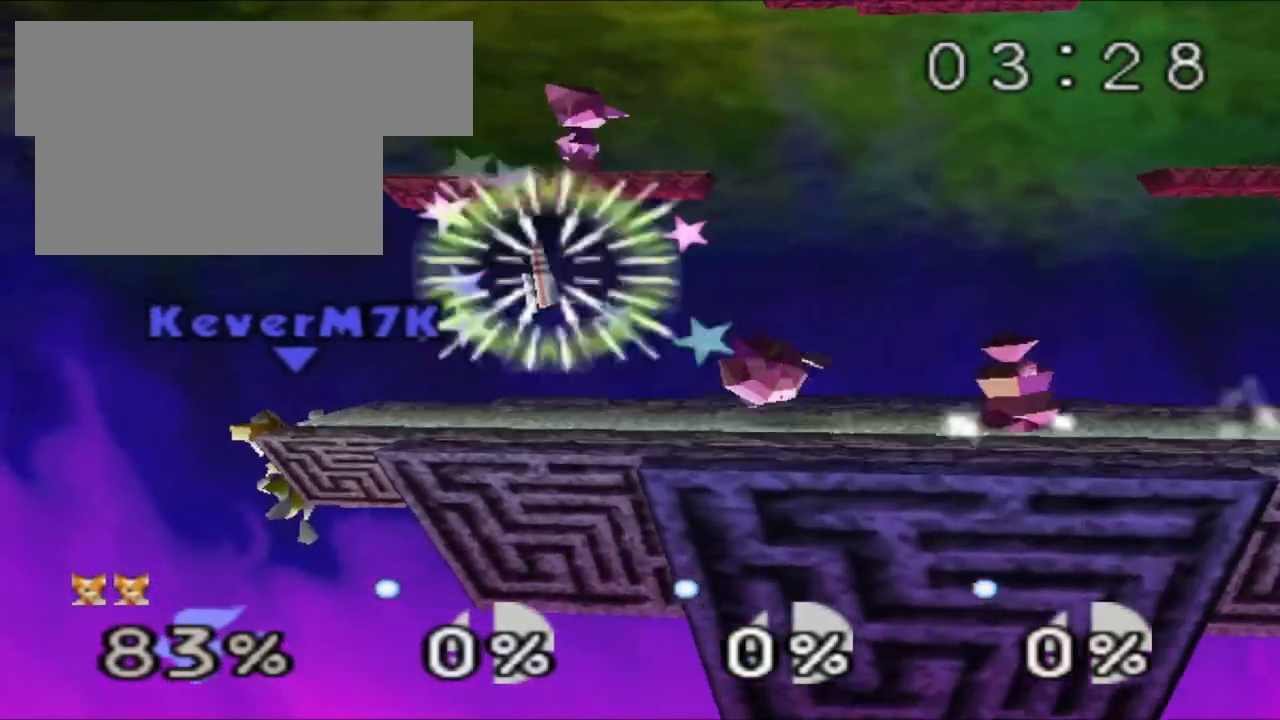
{"buttons": [], "left_stick": "center", "events": []}
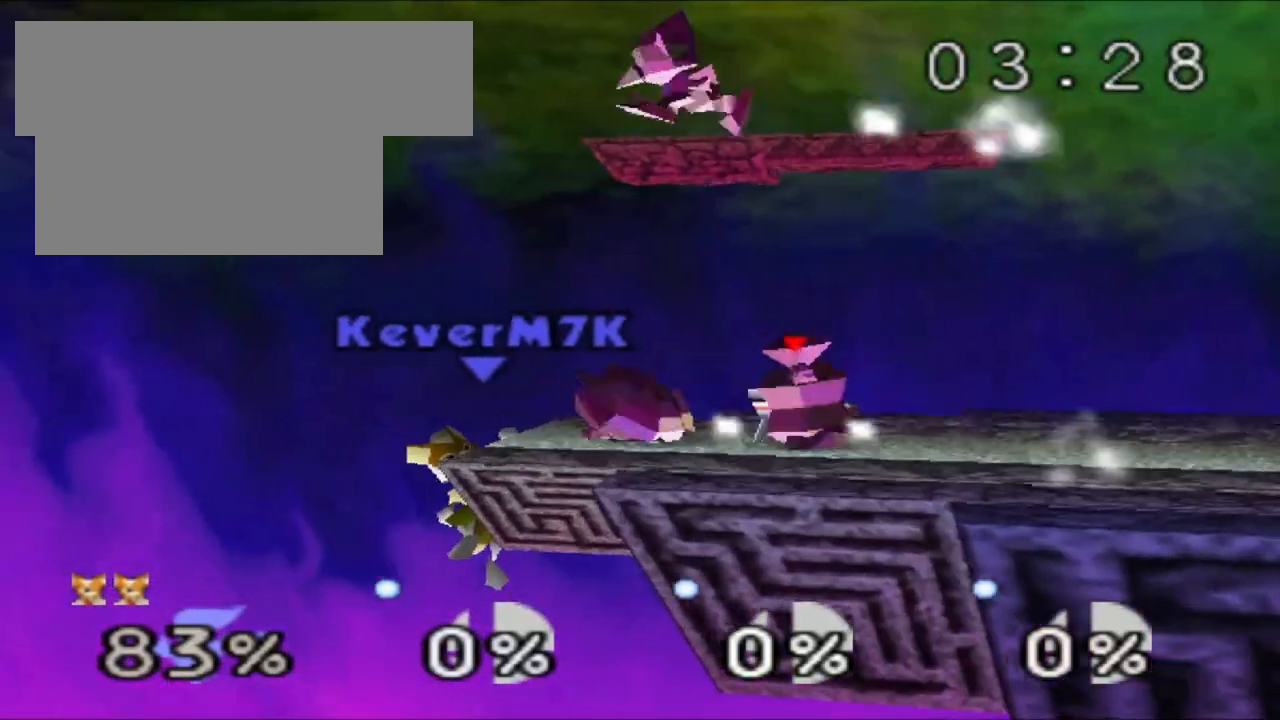
{"buttons": [], "left_stick": "center", "events": [[83, "A", "down"], [117, "A", "up"]]}
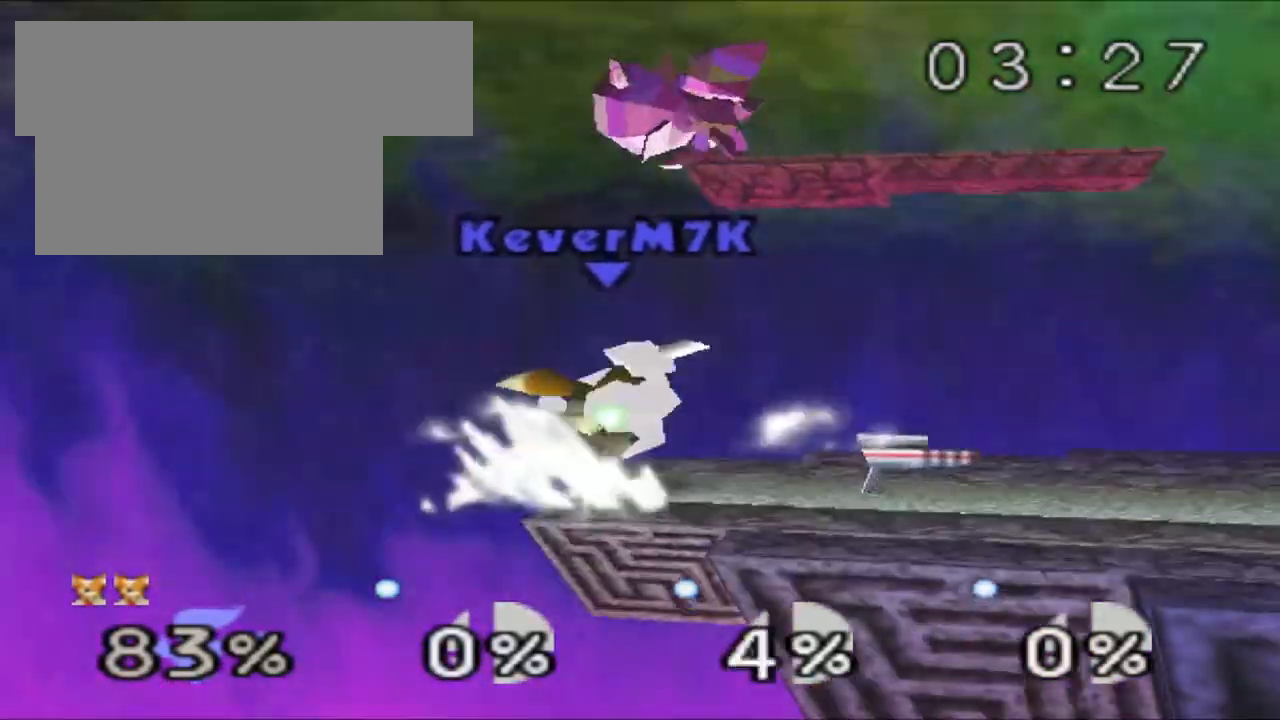
{"buttons": [], "left_stick": "right", "events": [[233, "left_stick", "right"]]}
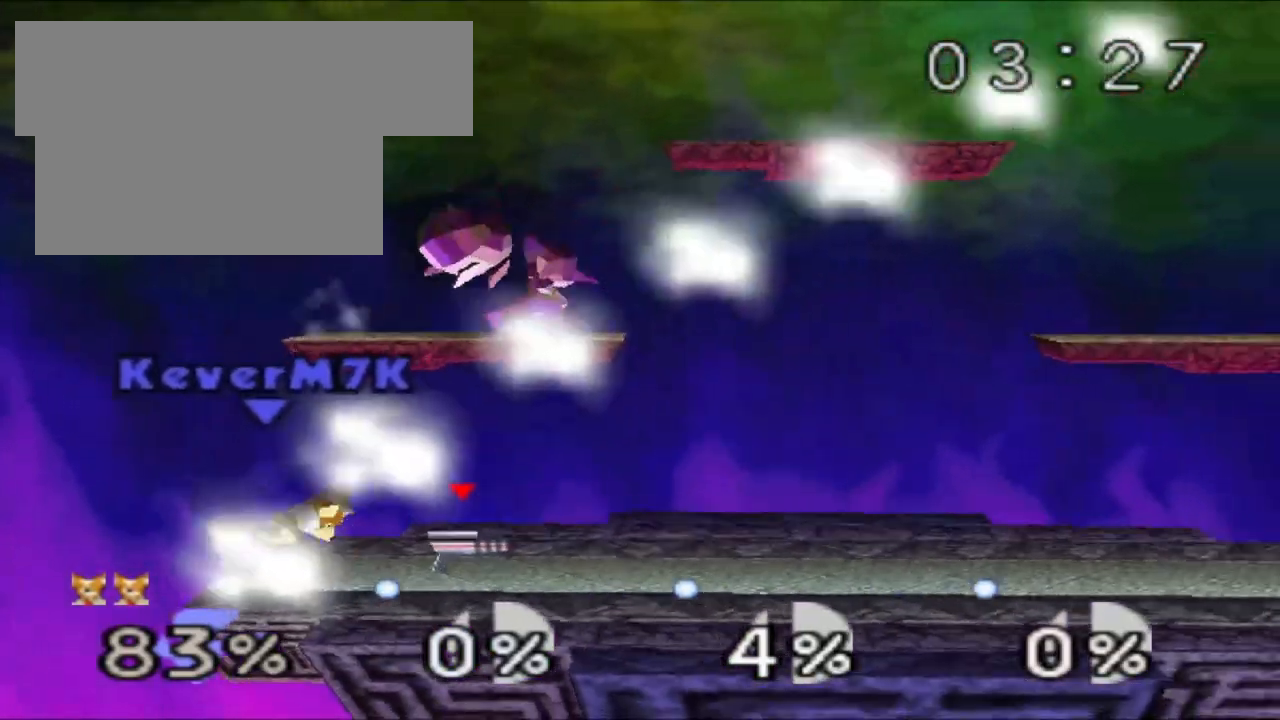
{"buttons": ["Z"], "left_stick": "center", "events": [[234, "A", "down"], [250, "left_stick", "center"], [300, "A", "up"], [350, "Z", "down"], [350, "left_stick", "left"], [384, "A", "down"], [467, "A", "up"], [484, "left_stick", "center"]]}